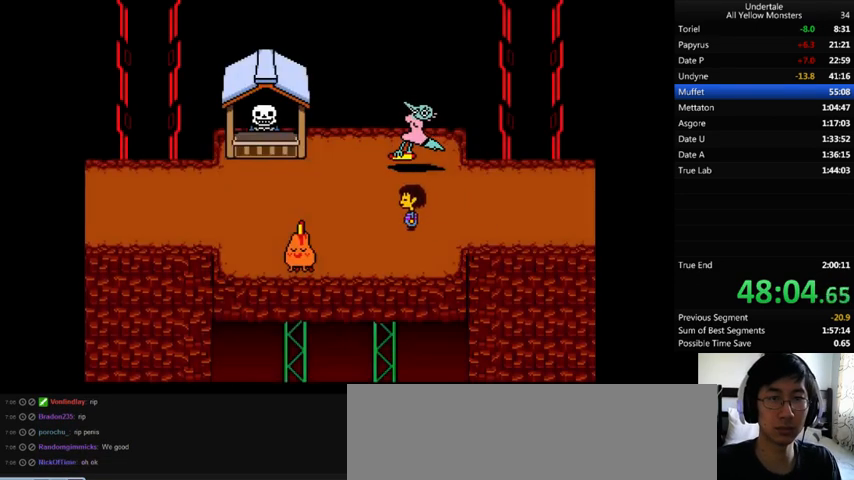
Gameplay with keyboard; each line is a JSON object with the keys held at the frame after it. "events" lists presses ("down") and releases ("up") of ".", "/", "0", "1", "2", "3", "4", "5", "6", "7", "8", "9", "a", "alt_l", "alt_r", "b", "backslash", "backspace", "c", "caps_lock", "comma", "ctrl_l", "ctrl_r", "d", "down", "e", "equals", "f", "g", "h", "i", "j", "k", "l", "lbracket", "left", "m", "minus", "n", "o", "p", "q", "quote", "r", "rbracket", "return", "right", "s", "semicolon", "shift_l", "shift_r", "space", "super", "t", "tab", "tilde", "u", "up", "v", "w", "x", "y" and "z" between this image and that frame as [ms after this image, input, new state], when the widget could be followed in between. No other keys are recorded. Mouse input is not recorded.
{"keys": ["left"], "events": [[233, "up", "down"], [333, "up", "up"]]}
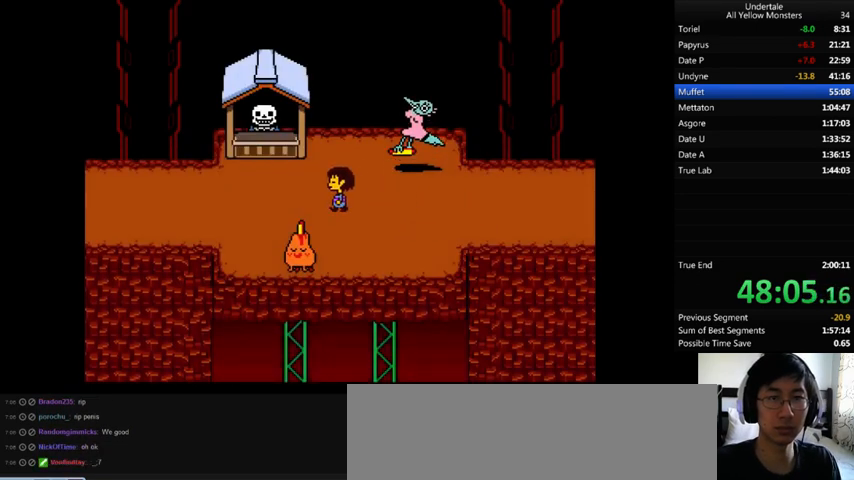
{"keys": ["left"], "events": []}
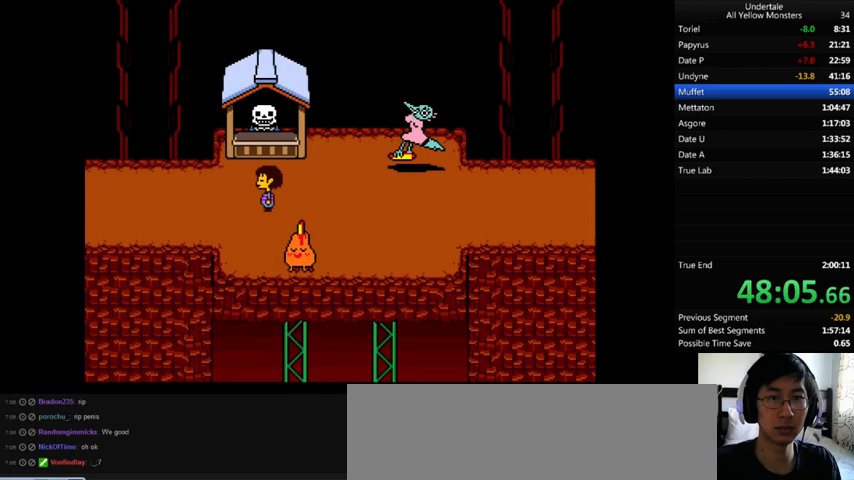
{"keys": ["left"], "events": []}
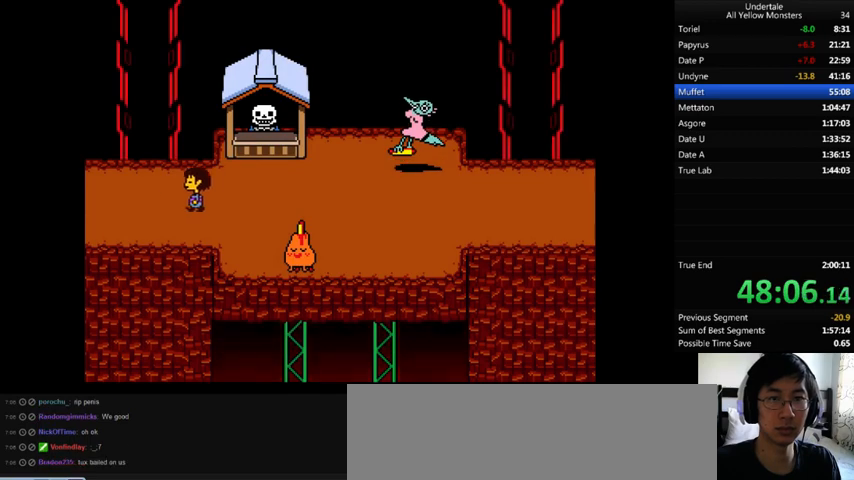
{"keys": ["down", "left", "up", "x", "z"], "events": [[133, "down", "down"], [133, "up", "down"], [233, "z", "down"], [333, "x", "down"], [367, "z", "up"], [433, "x", "up"], [433, "z", "down"], [500, "x", "down"]]}
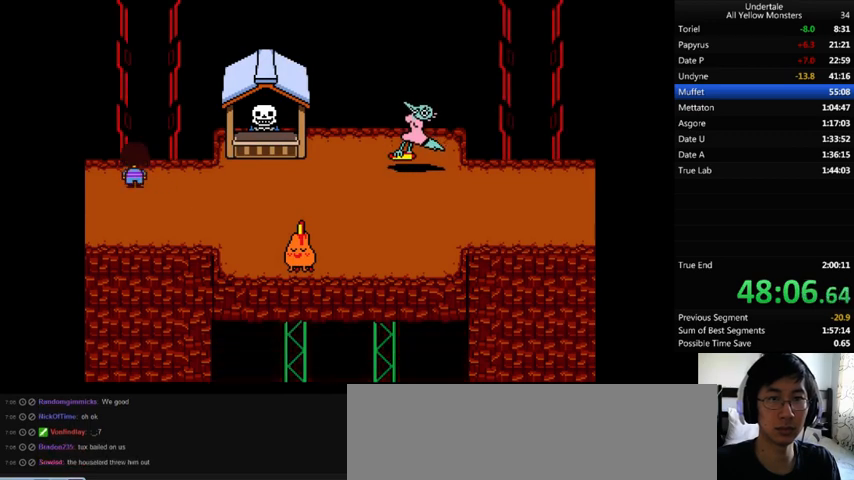
{"keys": ["left", "x"], "events": [[33, "z", "up"], [100, "x", "up"], [100, "z", "down"], [233, "x", "down"], [233, "z", "up"], [267, "x", "up"], [300, "down", "up"], [300, "up", "up"], [300, "z", "down"], [400, "x", "down"], [467, "z", "up"]]}
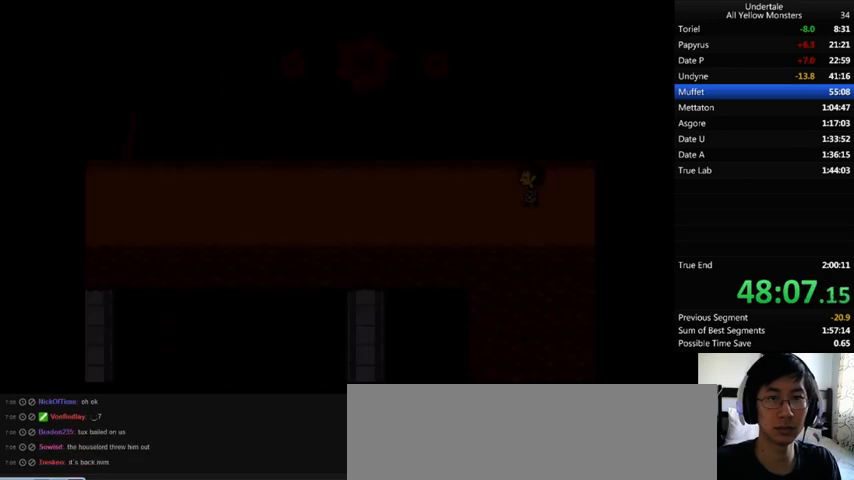
{"keys": ["left", "z"], "events": [[33, "x", "up"], [33, "z", "down"], [133, "x", "down"], [133, "z", "up"], [200, "x", "up"], [233, "z", "down"], [333, "x", "down"], [333, "z", "up"], [433, "x", "up"], [433, "z", "down"]]}
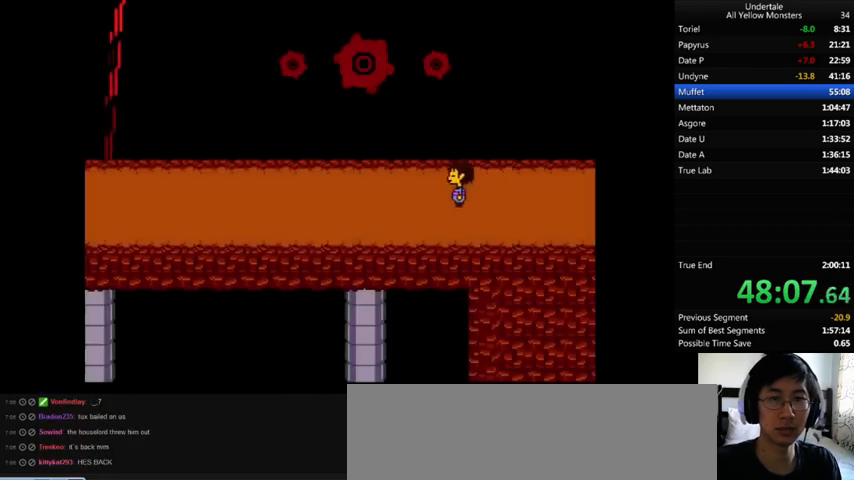
{"keys": ["left", "x"], "events": [[33, "x", "down"], [67, "down", "down"], [67, "up", "down"], [67, "z", "up"], [100, "x", "up"], [133, "z", "down"], [200, "x", "down"], [233, "z", "up"], [300, "x", "up"], [333, "z", "down"], [400, "down", "up"], [400, "up", "up"], [467, "x", "down"], [500, "z", "up"]]}
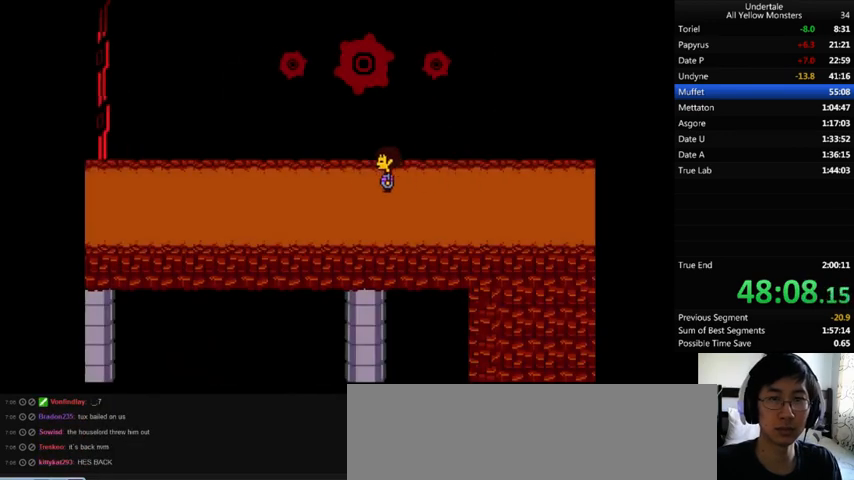
{"keys": ["left", "x"], "events": [[67, "down", "down"], [67, "up", "down"], [100, "x", "up"], [100, "z", "down"], [167, "x", "down"], [200, "z", "up"], [300, "x", "up"], [300, "z", "down"], [400, "x", "down"], [433, "z", "up"], [500, "down", "up"], [500, "up", "up"]]}
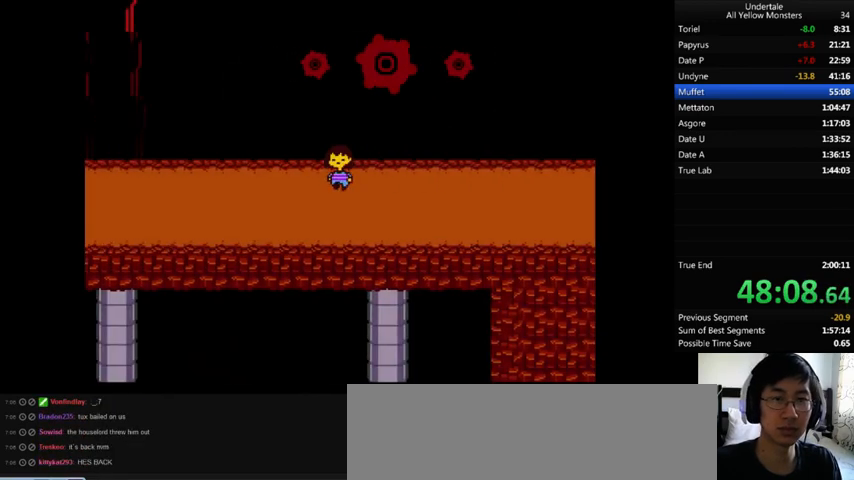
{"keys": ["down", "left", "up", "z"], "events": [[33, "x", "up"], [33, "z", "down"], [133, "x", "down"], [167, "z", "up"], [233, "down", "down"], [233, "up", "down"], [267, "x", "up"], [267, "z", "down"], [367, "x", "down"], [400, "z", "up"], [500, "x", "up"], [500, "z", "down"]]}
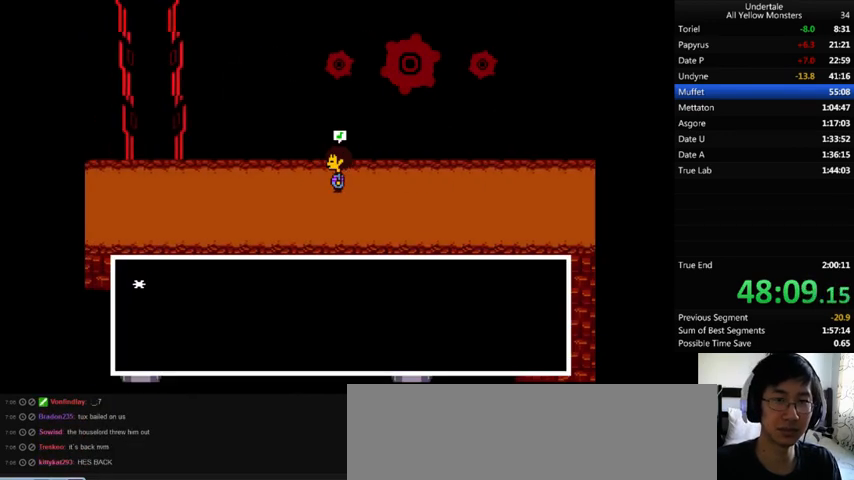
{"keys": ["down", "left", "z"], "events": [[33, "down", "up"], [33, "up", "up"], [67, "x", "down"], [100, "z", "up"], [133, "x", "up"], [167, "z", "down"], [233, "x", "down"], [233, "z", "up"], [300, "x", "up"], [300, "z", "down"], [433, "down", "down"], [433, "x", "down"], [433, "z", "up"], [467, "x", "up"], [467, "z", "down"]]}
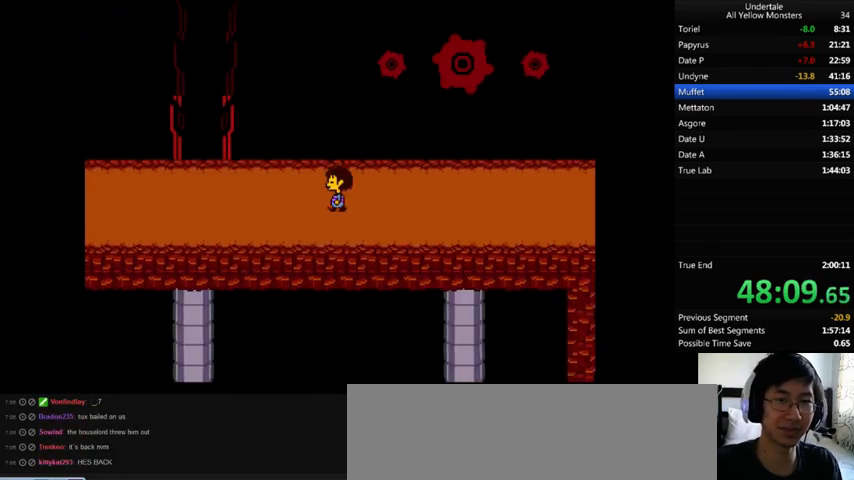
{"keys": ["left", "x"], "events": [[33, "down", "up"], [33, "x", "down"], [33, "z", "up"], [133, "x", "up"], [133, "z", "down"], [200, "x", "down"], [200, "z", "up"], [300, "x", "up"], [300, "z", "down"], [367, "z", "up"], [433, "z", "down"], [500, "x", "down"], [500, "z", "up"]]}
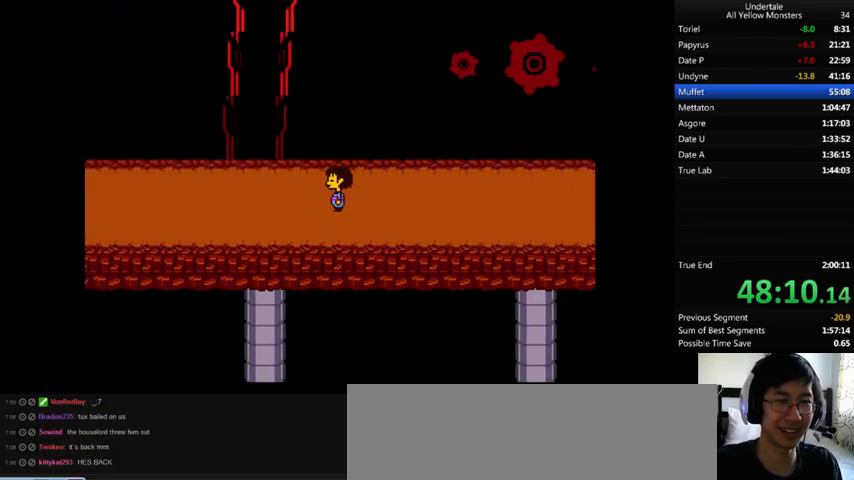
{"keys": ["left", "z"], "events": [[67, "x", "up"], [100, "z", "down"], [167, "x", "down"], [167, "z", "up"], [233, "x", "up"], [267, "z", "down"], [333, "x", "down"], [333, "z", "up"], [400, "shift_r", "down"], [400, "x", "up"], [433, "return", "down"], [433, "z", "down"], [500, "return", "up"], [500, "shift_r", "up"]]}
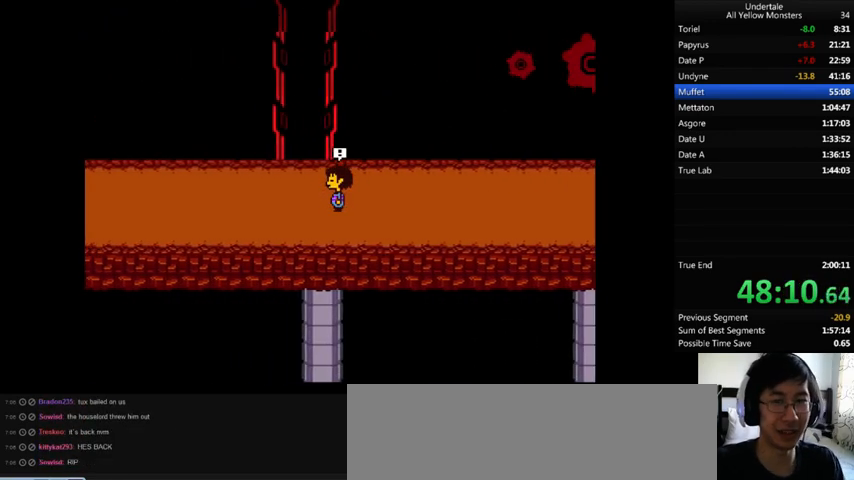
{"keys": ["left", "x"], "events": [[33, "x", "down"], [67, "z", "up"], [100, "return", "down"], [100, "shift_r", "down"], [100, "x", "up"], [133, "return", "up"], [133, "shift_r", "up"], [133, "z", "down"], [167, "x", "down"], [233, "x", "up"], [233, "z", "up"], [267, "z", "down"], [300, "return", "down"], [300, "shift_r", "down"], [300, "z", "up"], [333, "return", "up"], [333, "shift_r", "up"], [333, "x", "down"], [400, "return", "down"], [400, "shift_r", "down"], [400, "x", "up"], [400, "z", "down"], [467, "return", "up"], [467, "shift_r", "up"], [500, "x", "down"], [500, "z", "up"]]}
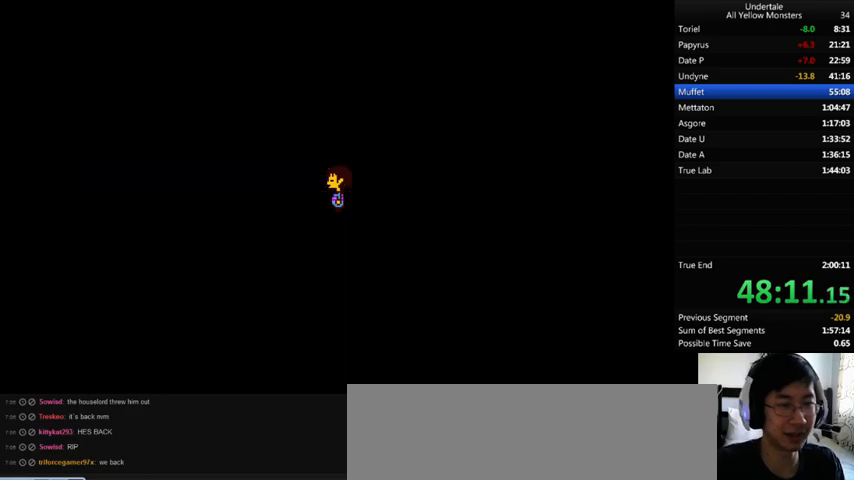
{"keys": [], "events": [[67, "return", "down"], [67, "shift_r", "down"], [100, "return", "up"], [100, "shift_r", "up"], [100, "x", "up"], [100, "z", "down"], [167, "return", "down"], [167, "shift_r", "down"], [167, "z", "up"], [200, "return", "up"], [200, "shift_r", "up"], [200, "x", "down"], [233, "x", "up"], [267, "return", "down"], [267, "shift_r", "down"], [267, "z", "down"], [300, "return", "up"], [300, "shift_r", "up"], [333, "x", "down"], [333, "z", "up"], [400, "shift_r", "down"], [400, "x", "up"], [400, "z", "down"], [433, "shift_r", "up"], [500, "left", "up"], [500, "z", "up"]]}
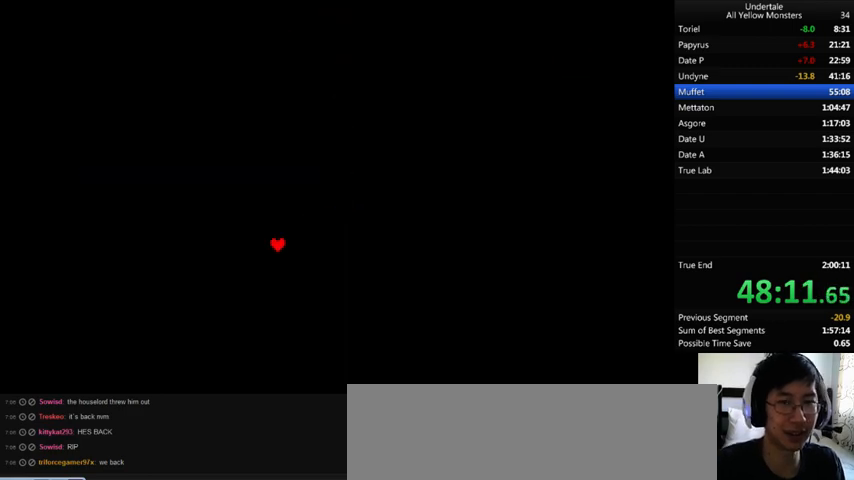
{"keys": [], "events": []}
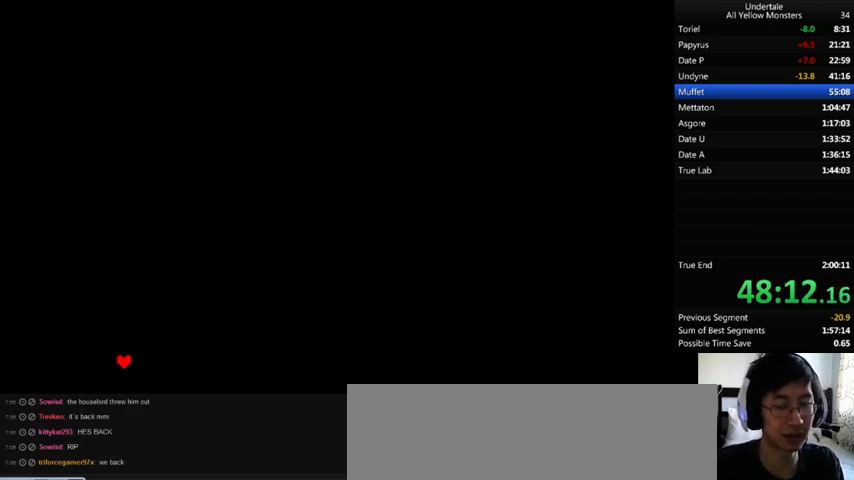
{"keys": [], "events": [[300, "right", "down"], [333, "right", "up"], [367, "z", "down"], [433, "z", "up"]]}
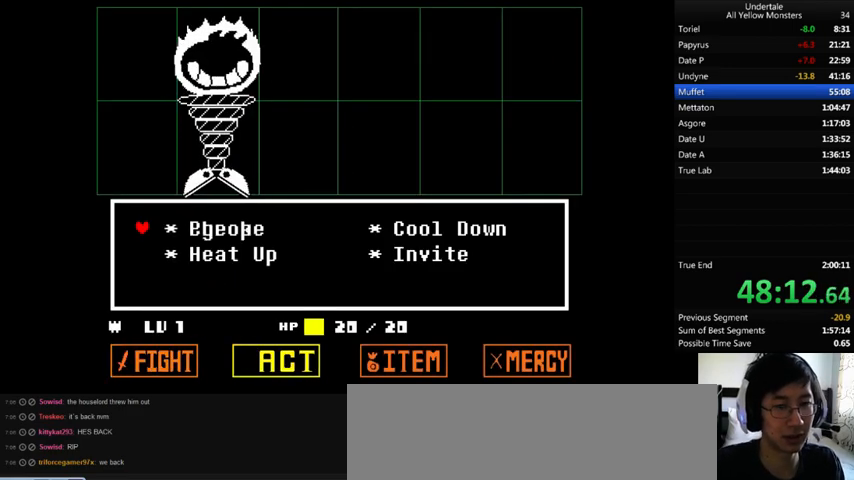
{"keys": ["return", "shift_r", "x"], "events": [[33, "z", "down"], [100, "z", "up"], [267, "down", "down"], [333, "down", "up"], [333, "z", "down"], [433, "return", "down"], [433, "shift_r", "down"], [433, "x", "down"], [433, "z", "up"]]}
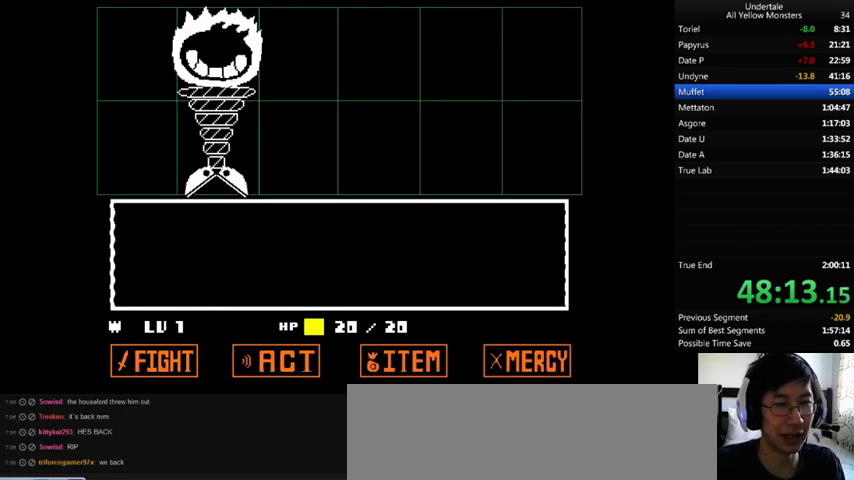
{"keys": ["x"], "events": [[33, "return", "up"], [33, "shift_r", "up"], [33, "x", "up"], [33, "z", "down"], [133, "x", "down"], [133, "z", "up"], [200, "return", "down"], [200, "shift_r", "down"], [200, "x", "up"], [200, "z", "down"], [267, "return", "up"], [267, "shift_r", "up"], [267, "x", "down"], [267, "z", "up"], [333, "return", "down"], [333, "shift_r", "down"], [333, "z", "down"], [400, "shift_r", "up"], [433, "return", "up"], [433, "x", "up"], [467, "return", "down"], [467, "x", "down"], [467, "z", "up"], [500, "return", "up"]]}
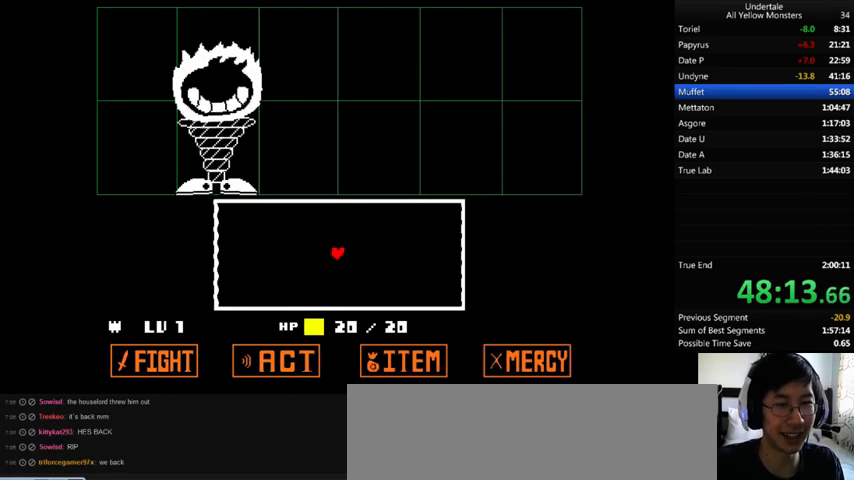
{"keys": [], "events": [[67, "return", "down"], [67, "shift_r", "down"], [67, "x", "up"], [67, "z", "down"], [133, "return", "up"], [133, "shift_r", "up"], [133, "x", "down"], [133, "z", "up"], [200, "x", "up"], [200, "z", "down"], [267, "z", "up"]]}
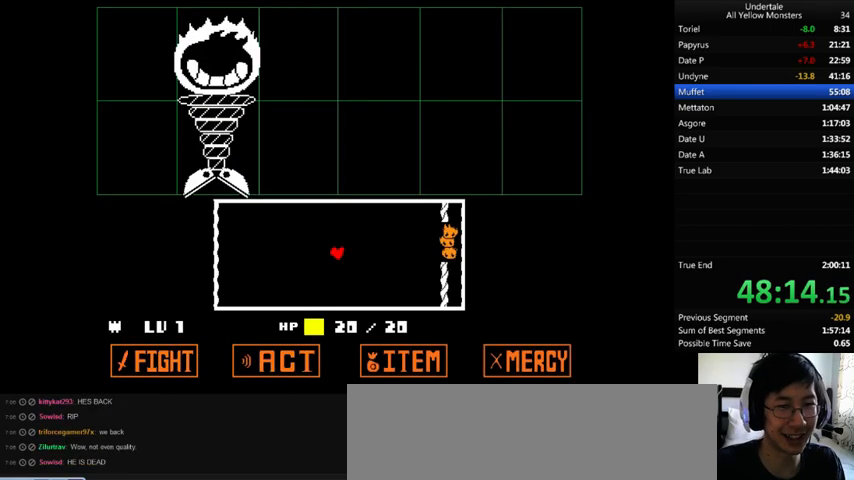
{"keys": [], "events": [[267, "up", "down"], [400, "up", "up"]]}
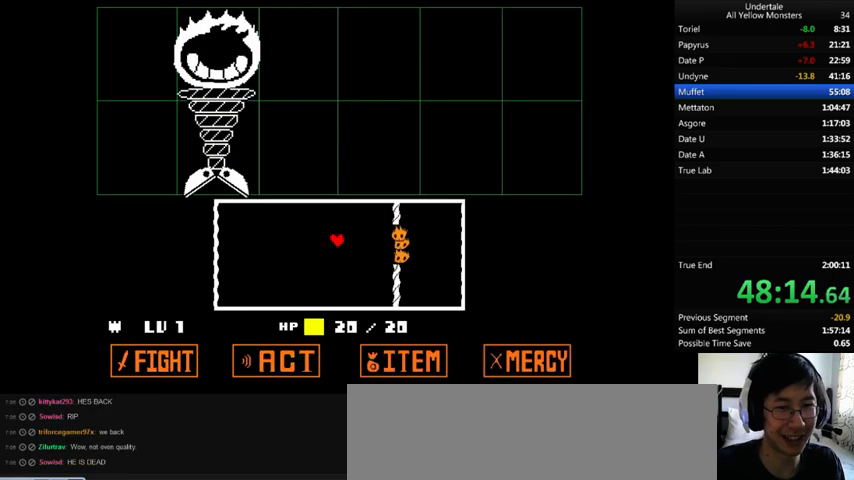
{"keys": [], "events": [[67, "left", "down"], [500, "left", "up"]]}
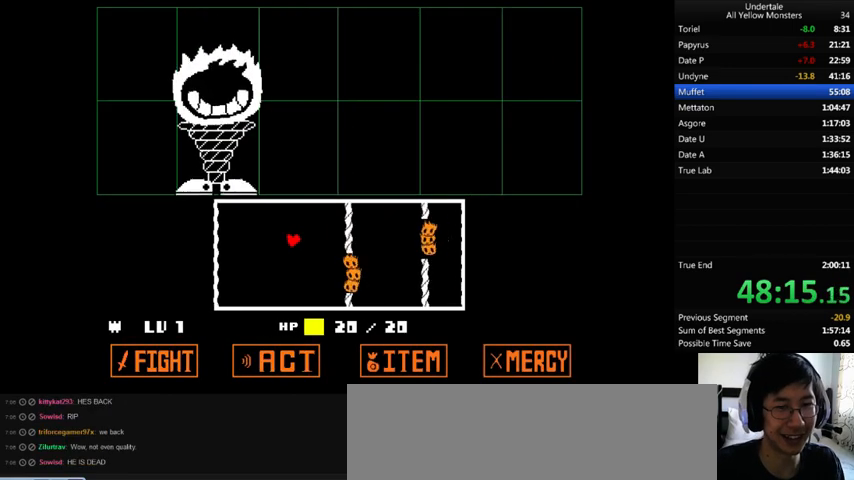
{"keys": ["right", "up"], "events": [[33, "down", "down"], [100, "right", "down"], [267, "down", "up"], [500, "up", "down"]]}
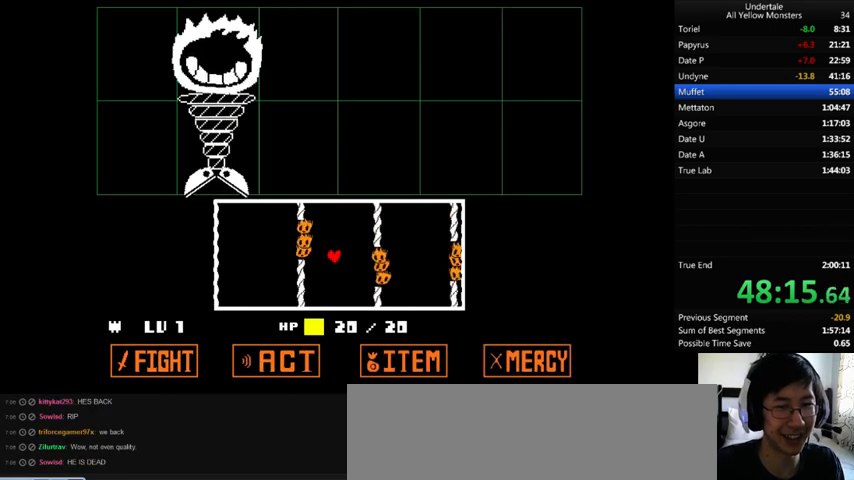
{"keys": ["left"], "events": [[67, "right", "up"], [100, "left", "down"], [167, "up", "up"]]}
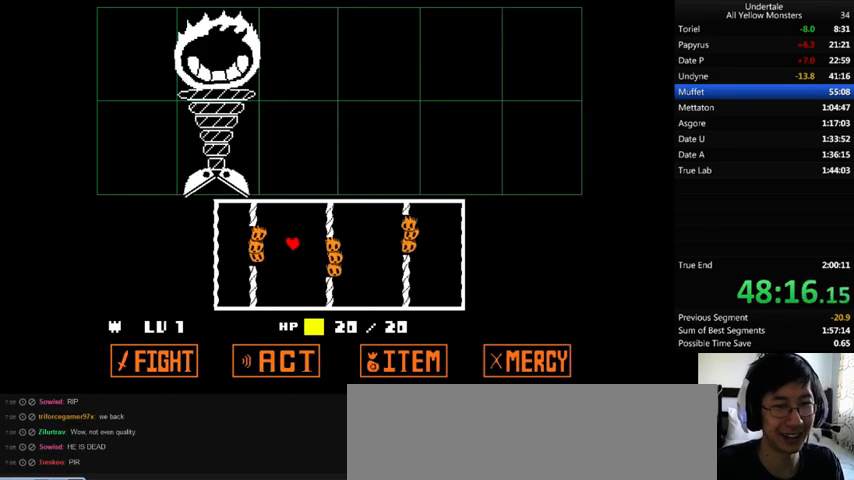
{"keys": ["left"], "events": [[67, "left", "up"], [67, "right", "down"], [500, "left", "down"], [500, "right", "up"]]}
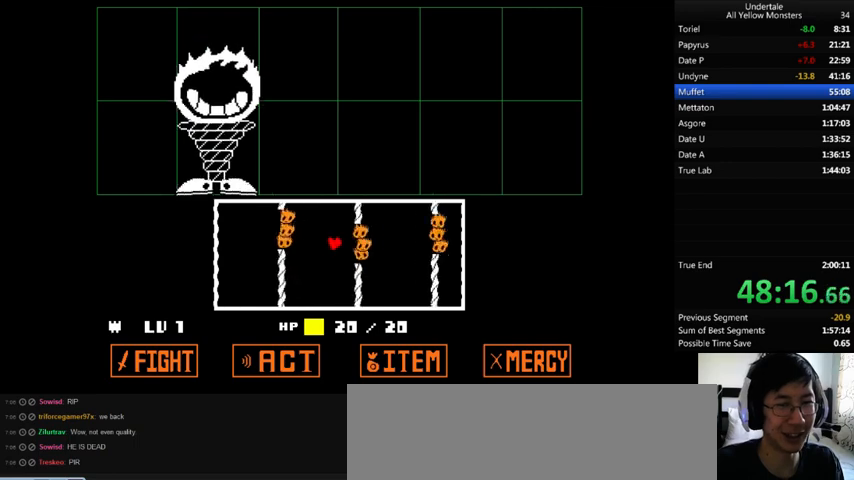
{"keys": ["left"], "events": []}
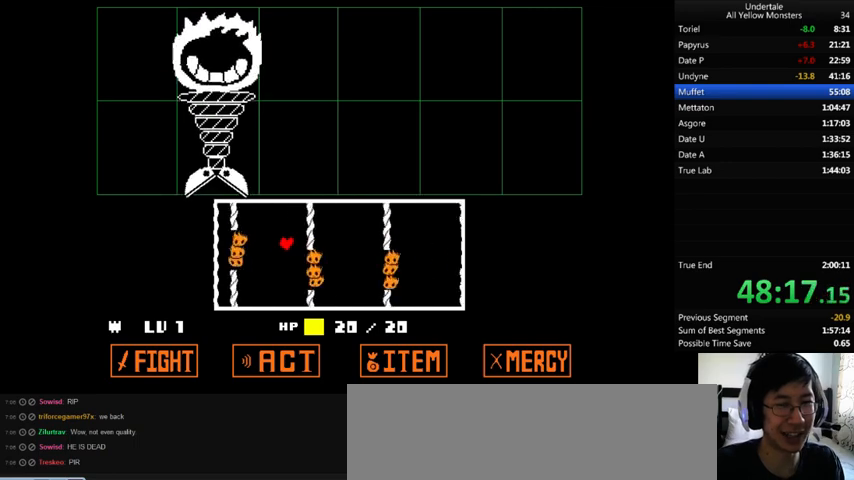
{"keys": ["left", "right"], "events": [[500, "right", "down"]]}
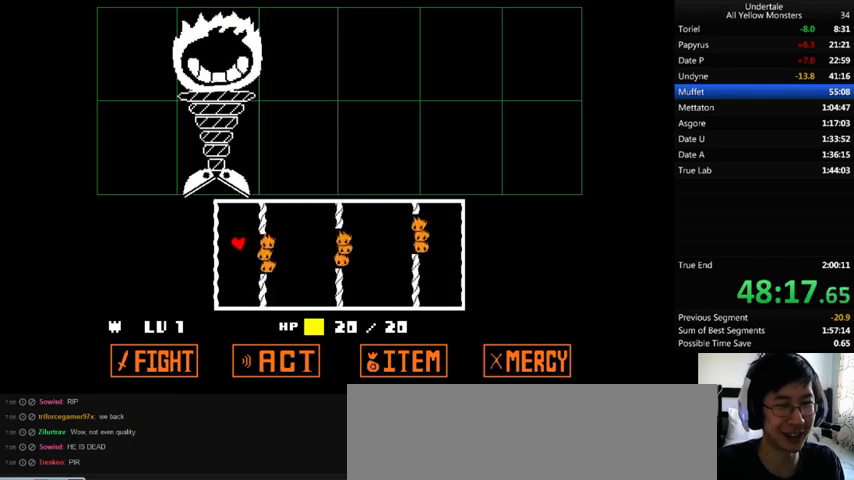
{"keys": ["left"], "events": [[33, "left", "up"], [300, "left", "down"], [300, "right", "up"]]}
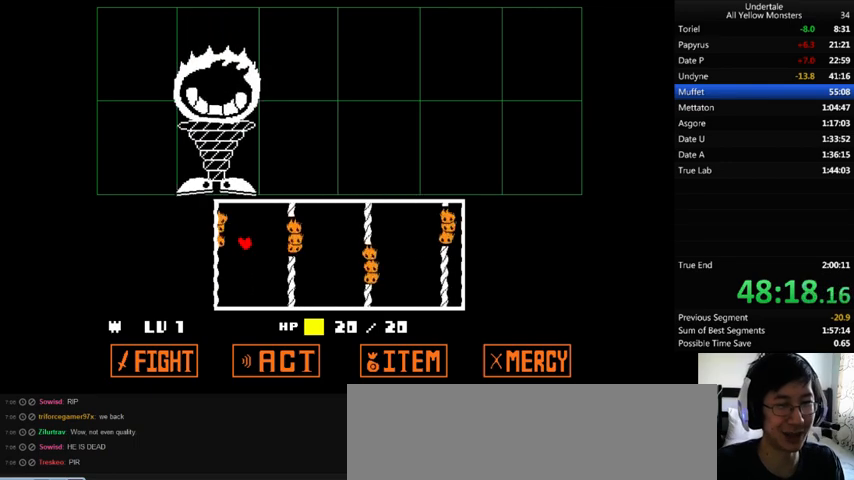
{"keys": [], "events": [[133, "left", "up"], [133, "right", "down"], [200, "down", "down"], [500, "down", "up"], [500, "right", "up"]]}
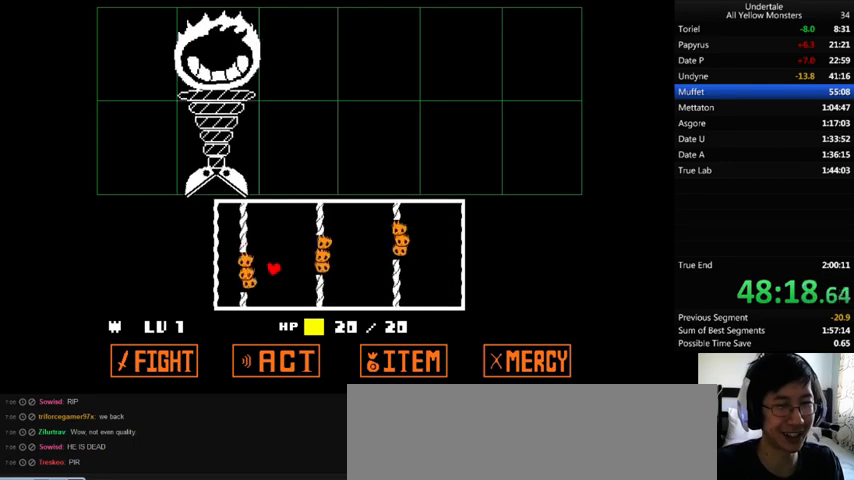
{"keys": [], "events": [[67, "left", "down"], [67, "up", "down"], [367, "up", "up"], [433, "left", "up"]]}
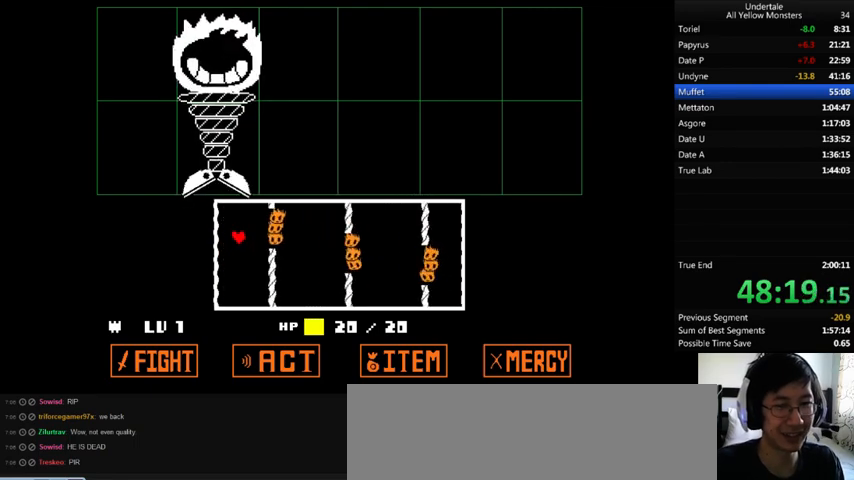
{"keys": ["down", "left"], "events": [[33, "down", "down"], [33, "right", "down"], [200, "down", "up"], [233, "right", "up"], [300, "right", "down"], [333, "right", "up"], [467, "down", "down"], [467, "left", "down"]]}